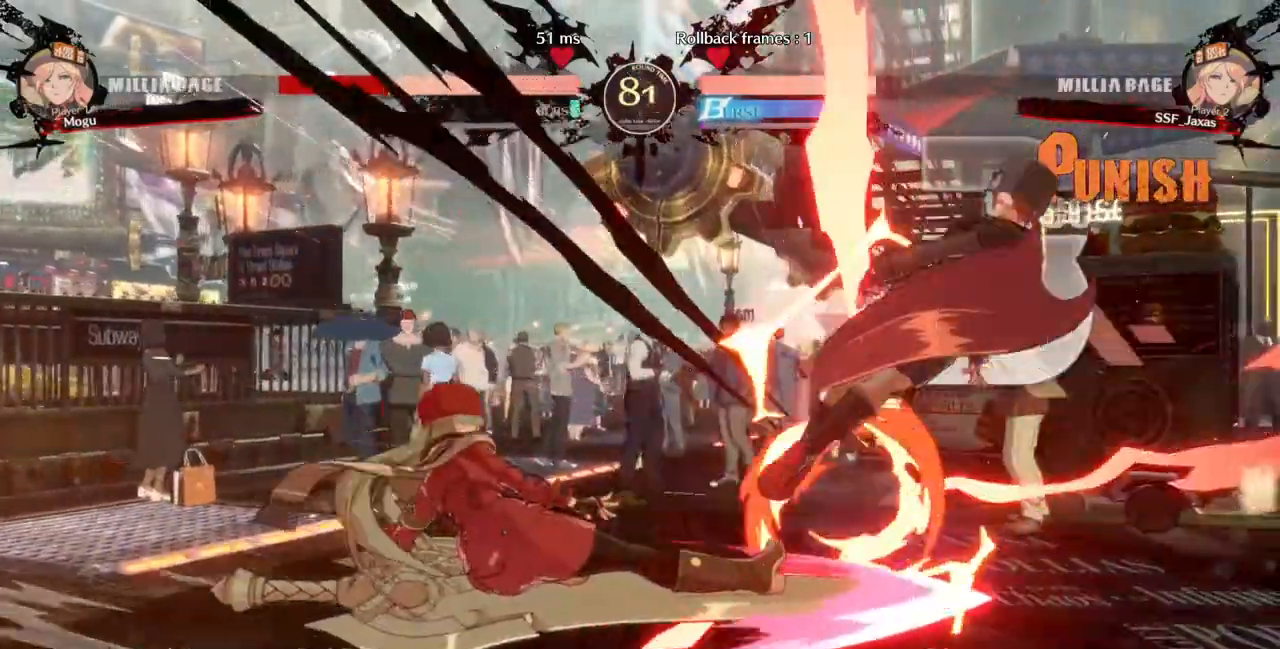
Gameplay with a controller (arcade stick); each line is a JSON object with the inputs held at the frame after it. "events" lists button and stick changes between this image and that frame as [ms after this image, input, new state], when the widget could be followed in between. Not read: L3 R3 SELECT START.
{"buttons": ["R1", "DPAD_RIGHT"], "events": [[300, "DPAD_DOWN", "down"], [367, "DPAD_RIGHT", "down"], [400, "DPAD_DOWN", "up"], [467, "R1", "down"]]}
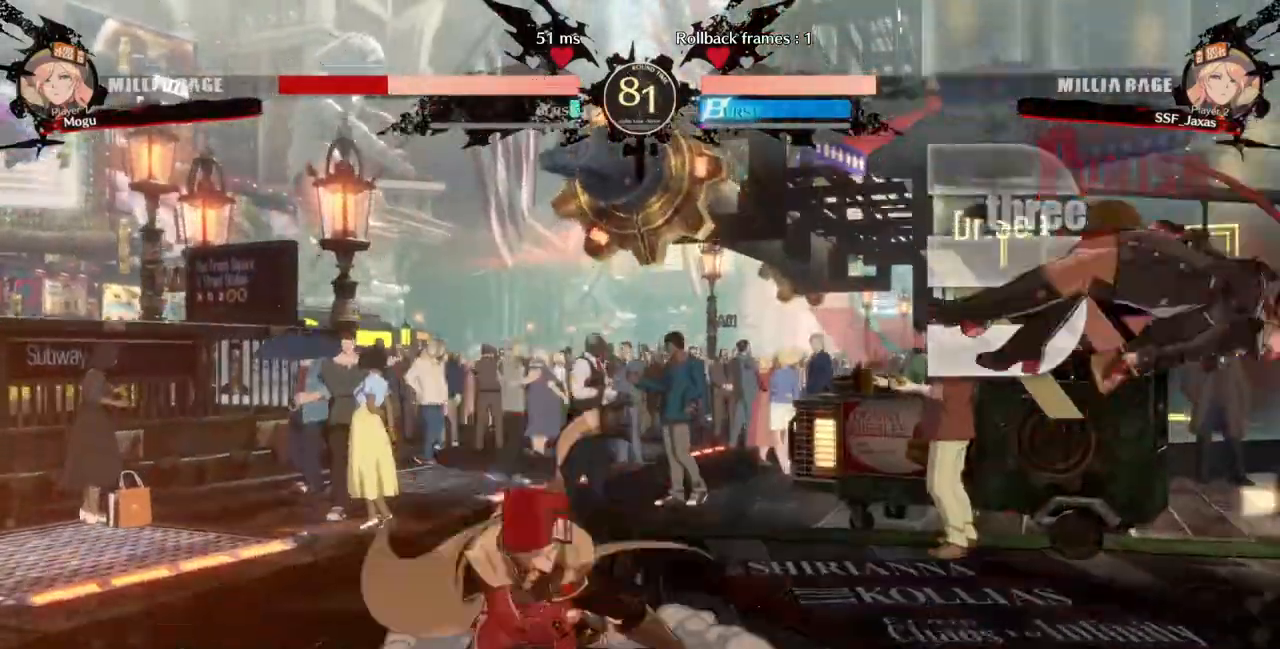
{"buttons": [], "events": [[167, "R1", "up"], [333, "DPAD_RIGHT", "up"]]}
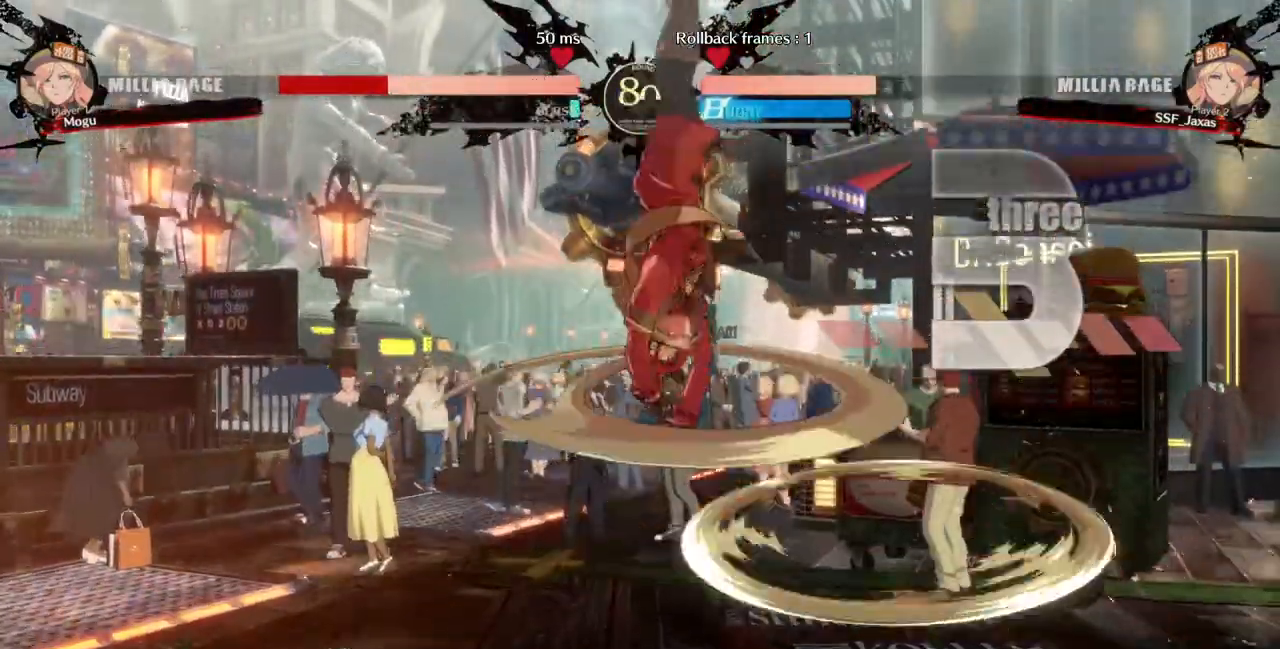
{"buttons": ["DPAD_DOWN", "DPAD_LEFT"], "events": [[367, "DPAD_LEFT", "down"], [367, "TRIANGLE", "down"], [467, "DPAD_DOWN", "down"], [467, "TRIANGLE", "up"]]}
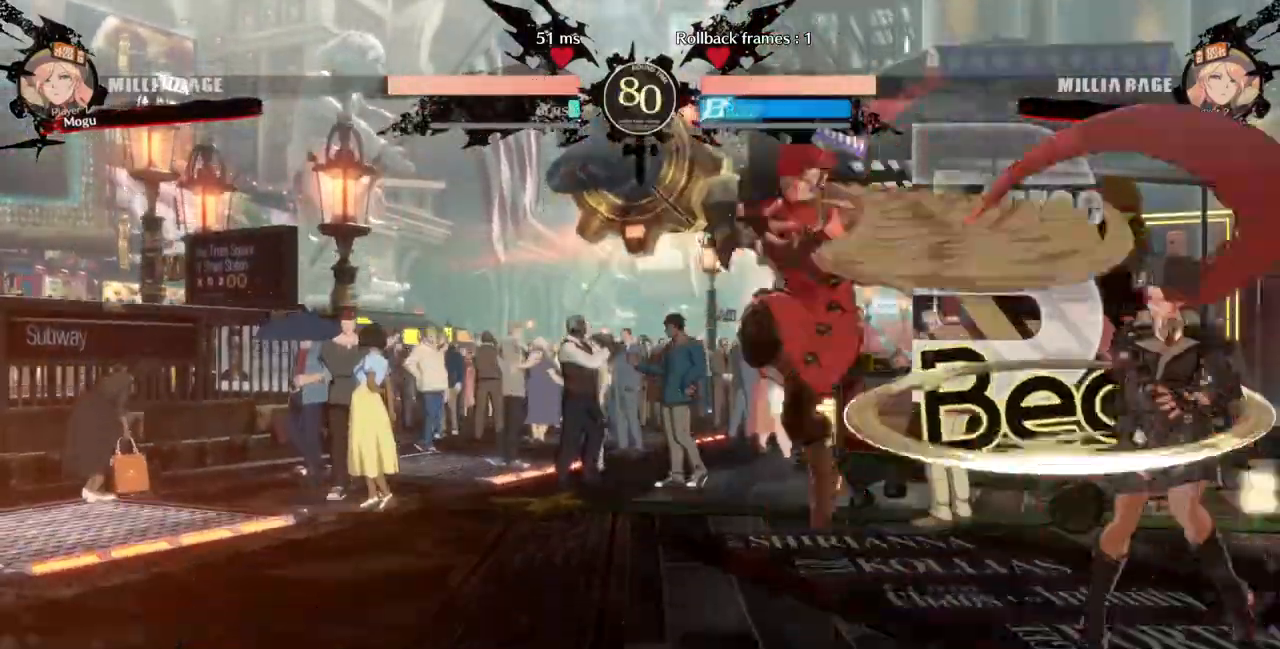
{"buttons": ["DPAD_RIGHT"], "events": [[333, "DPAD_DOWN", "up"], [333, "DPAD_LEFT", "up"], [367, "DPAD_RIGHT", "down"], [433, "DPAD_RIGHT", "up"], [467, "DPAD_RIGHT", "down"]]}
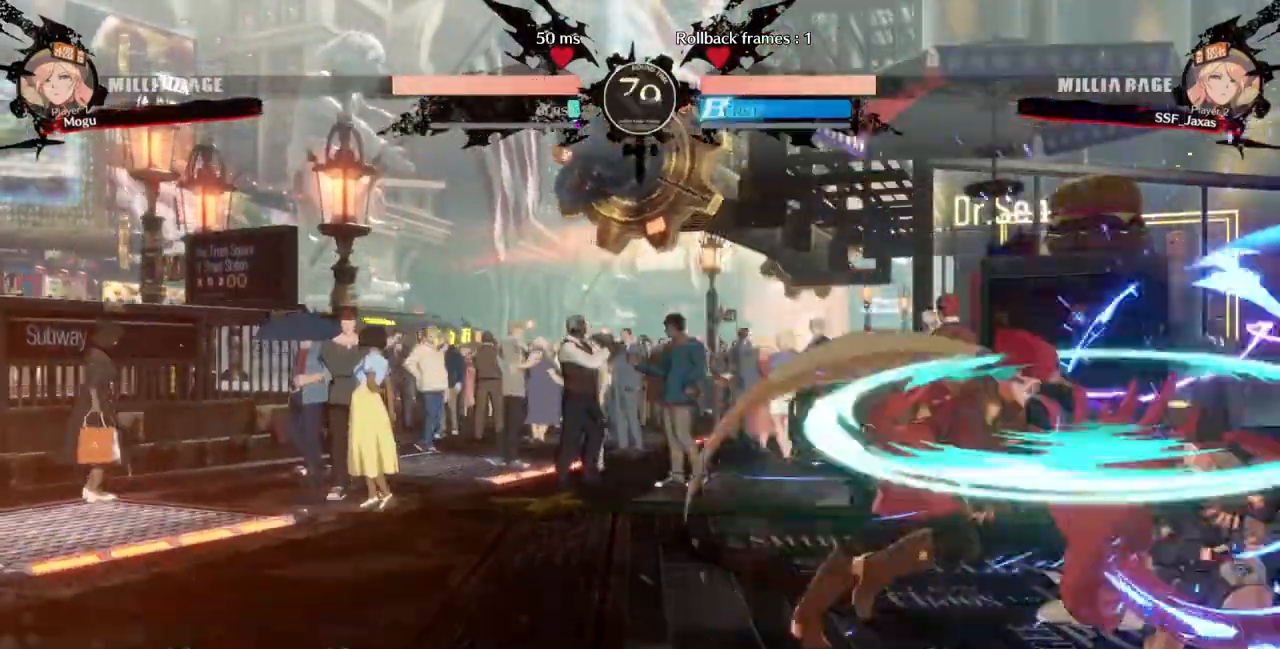
{"buttons": [], "events": [[33, "DPAD_RIGHT", "up"], [67, "DPAD_RIGHT", "down"], [200, "TRIANGLE", "down"], [233, "DPAD_RIGHT", "up"], [333, "TRIANGLE", "up"]]}
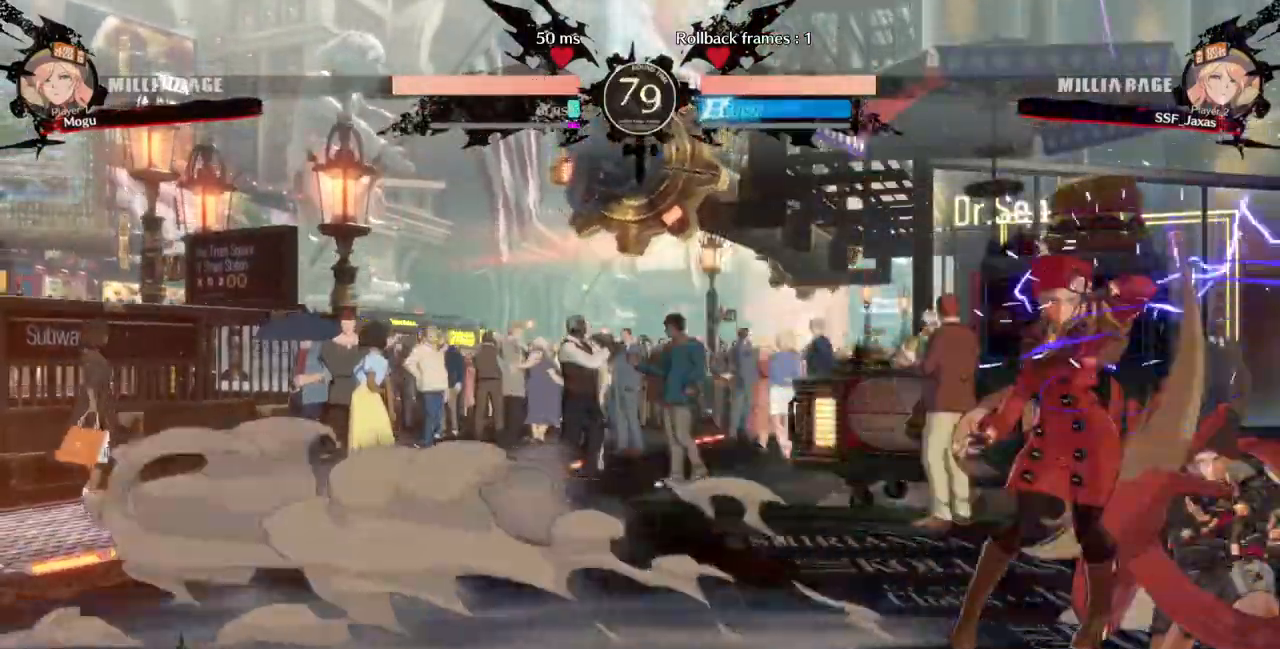
{"buttons": ["DPAD_RIGHT"], "events": [[200, "DPAD_DOWN", "down"], [300, "DPAD_DOWN", "up"], [300, "DPAD_RIGHT", "down"], [300, "DPAD_UP", "down"], [367, "CROSS", "down"], [367, "DPAD_UP", "up"], [433, "CROSS", "up"]]}
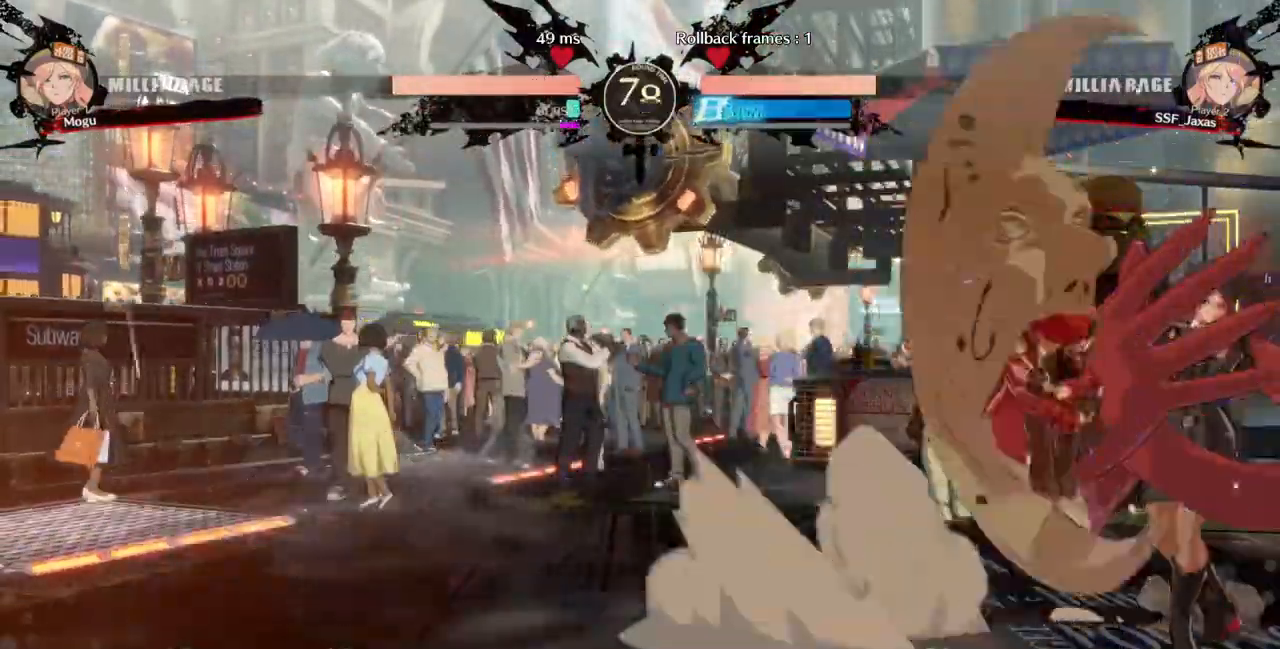
{"buttons": ["CIRCLE", "L1"], "events": [[100, "DPAD_RIGHT", "up"], [133, "DPAD_UP", "down"], [167, "CIRCLE", "down"], [167, "L1", "down"], [500, "DPAD_UP", "up"]]}
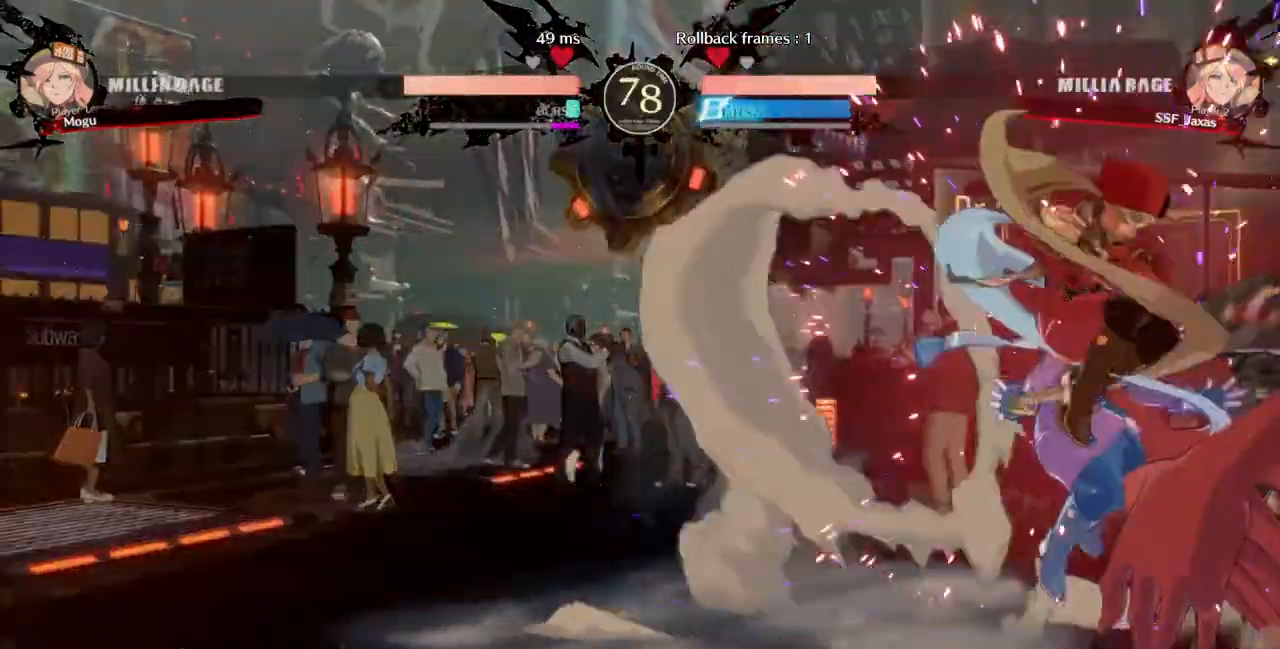
{"buttons": []}
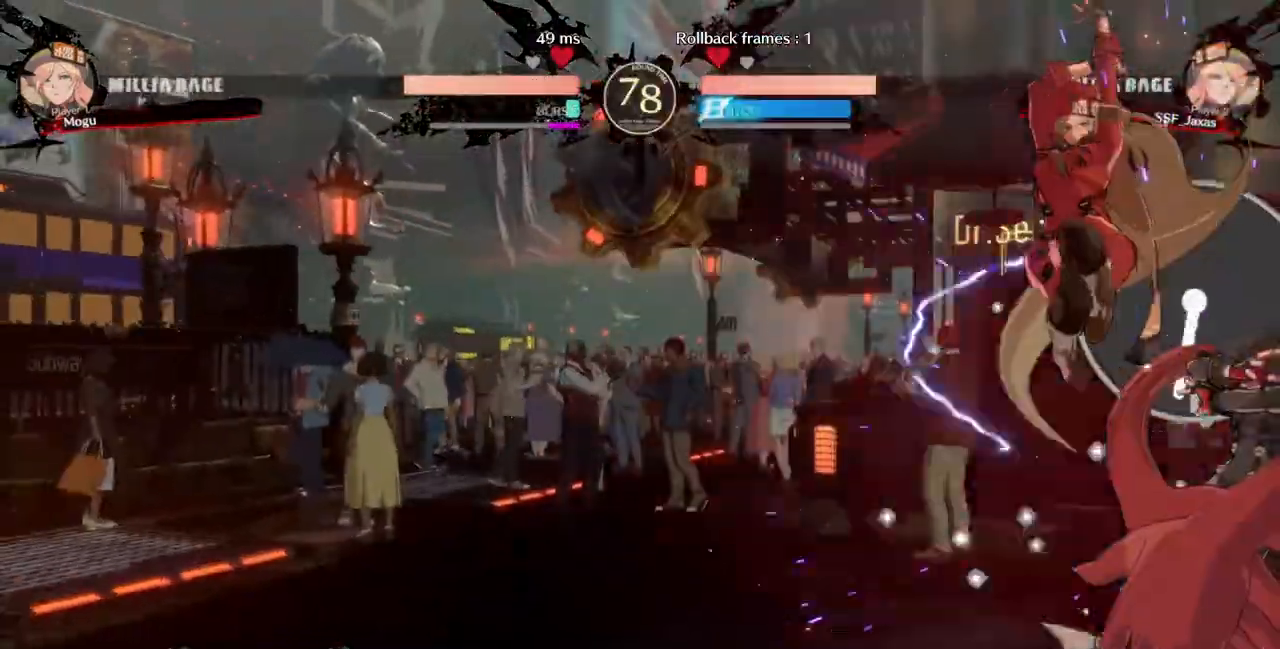
{"buttons": ["DPAD_DOWN"], "events": [[133, "SQUARE", "down"], [300, "DPAD_DOWN", "down"], [300, "SQUARE", "up"]]}
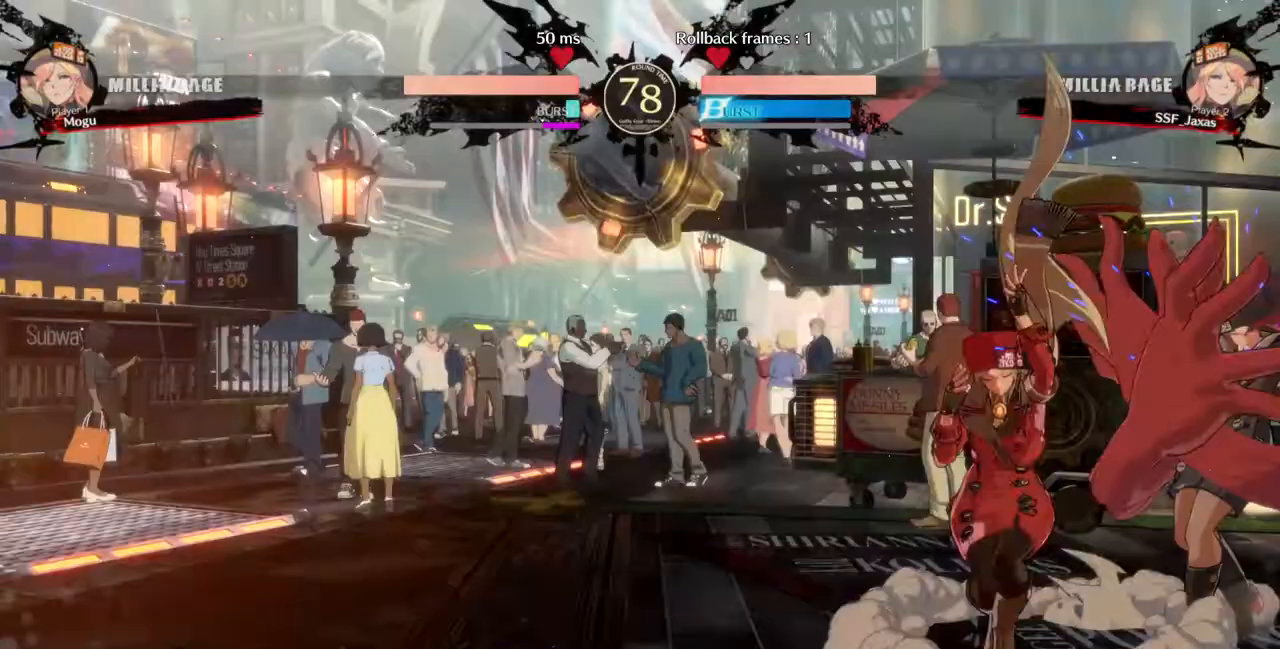
{"buttons": [], "events": [[33, "SQUARE", "down"], [133, "SQUARE", "up"], [200, "R2", "down"], [367, "R2", "up"], [400, "DPAD_DOWN", "up"]]}
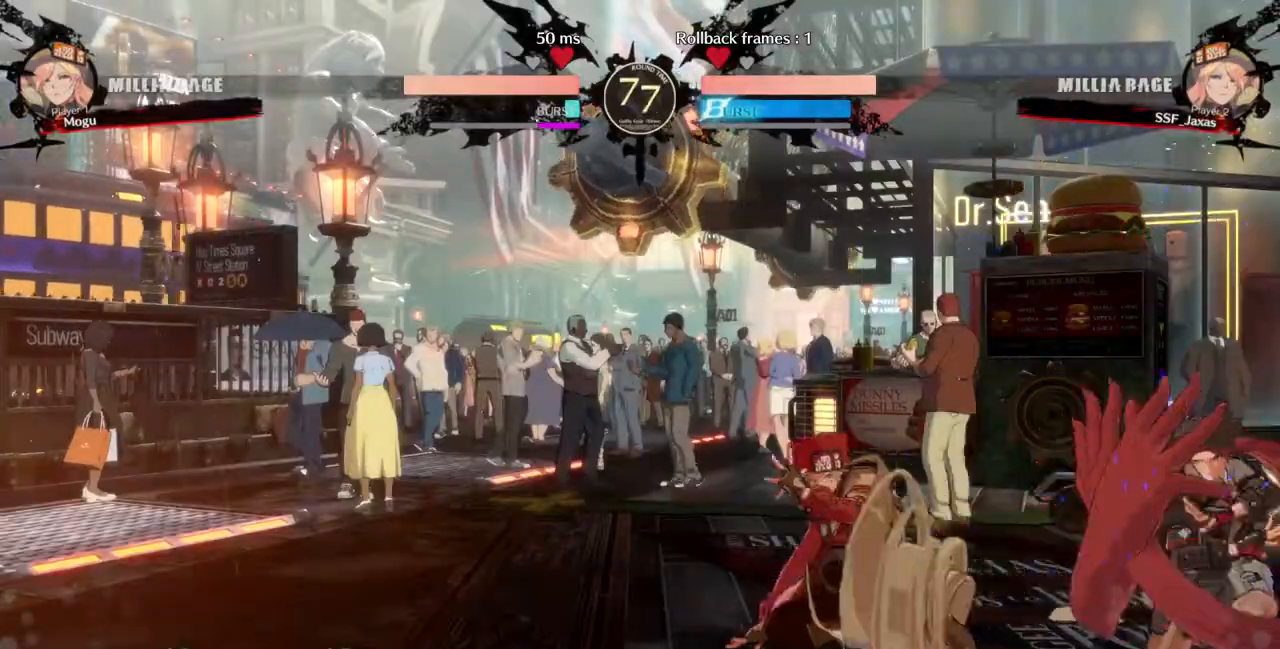
{"buttons": ["CIRCLE", "L1", "DPAD_RIGHT"], "events": [[133, "DPAD_DOWN", "down"], [200, "DPAD_RIGHT", "down"], [233, "DPAD_DOWN", "up"], [233, "TRIANGLE", "down"], [367, "L1", "down"], [367, "TRIANGLE", "up"], [467, "CIRCLE", "down"]]}
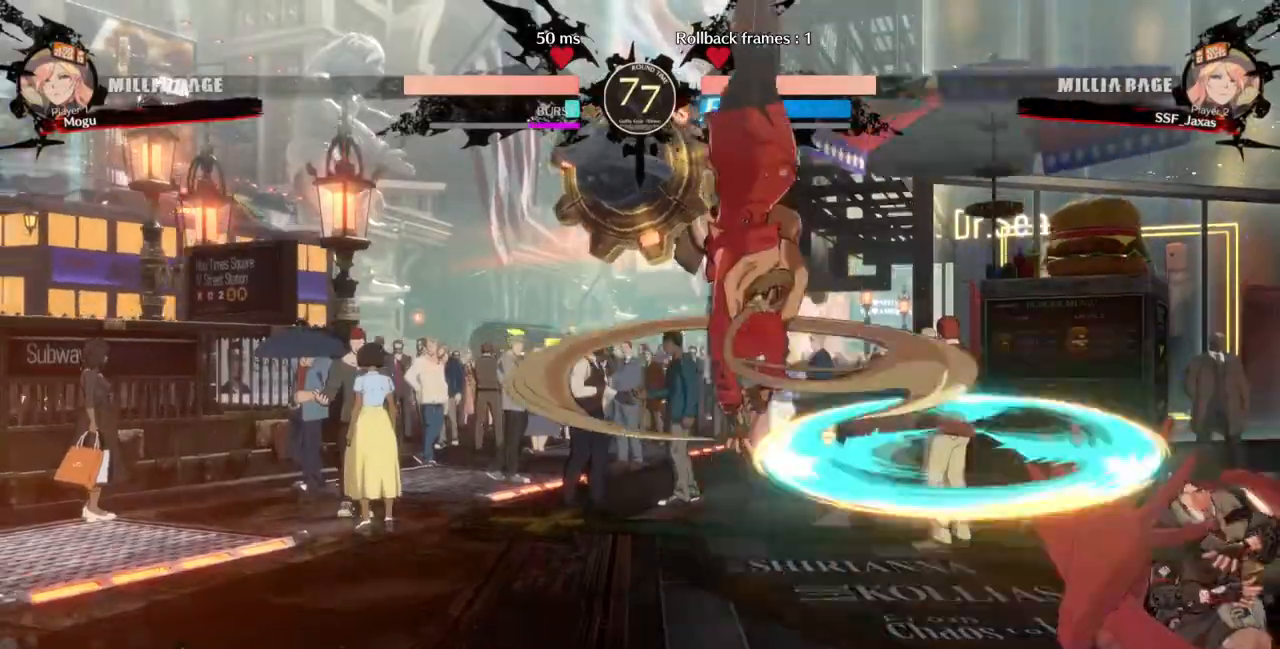
{"buttons": [], "events": [[233, "CIRCLE", "up"], [267, "L1", "up"], [400, "DPAD_RIGHT", "up"]]}
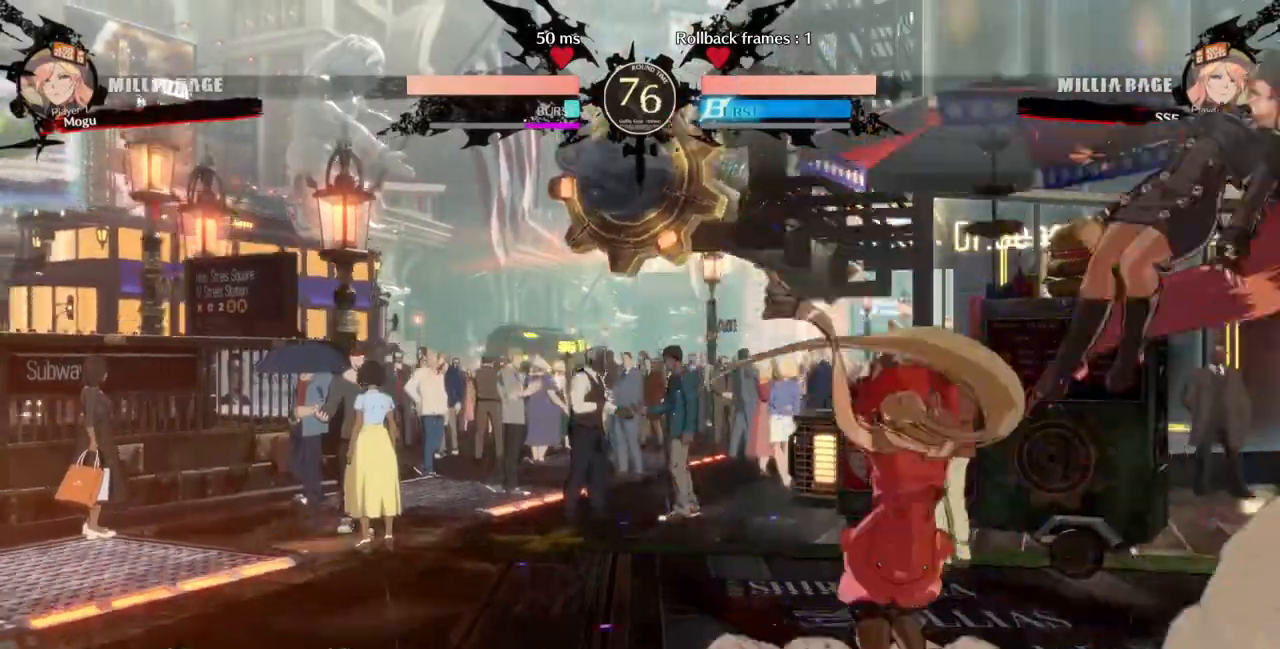
{"buttons": ["DPAD_LEFT"], "events": [[33, "DPAD_DOWN", "down"], [67, "SQUARE", "down"], [133, "DPAD_LEFT", "down"], [200, "SQUARE", "up"], [233, "DPAD_DOWN", "up"]]}
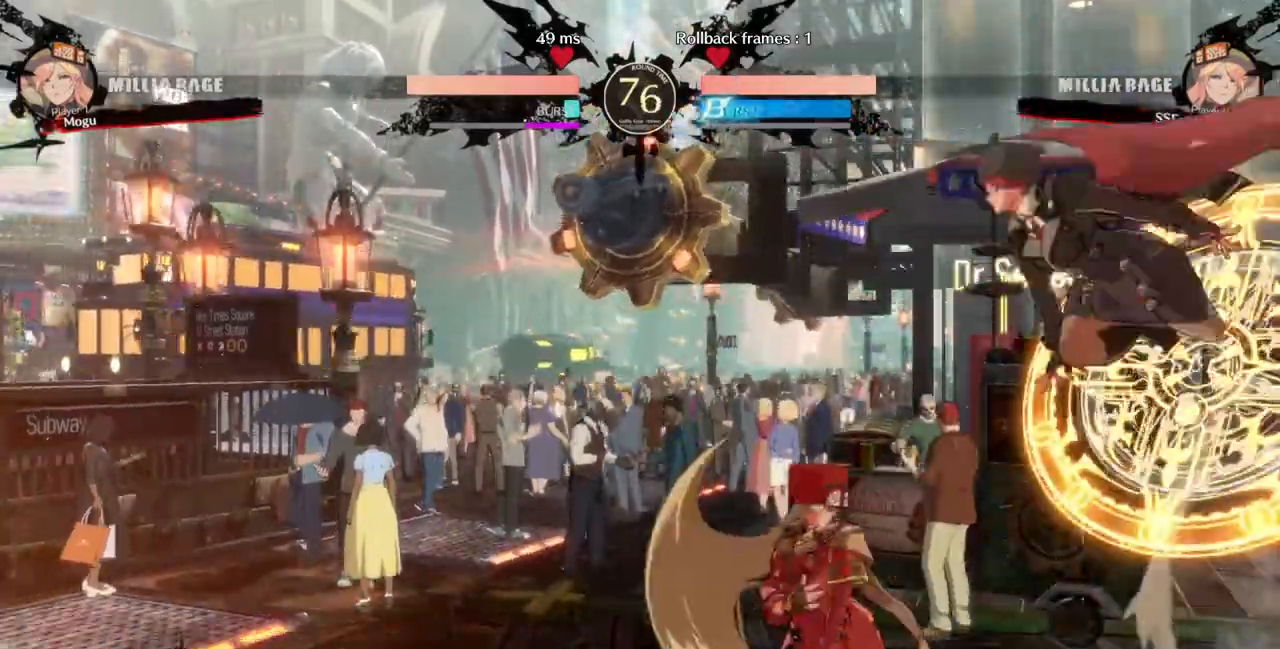
{"buttons": ["SQUARE", "DPAD_DOWN", "DPAD_LEFT"], "events": [[267, "CROSS", "down"], [267, "DPAD_LEFT", "up"], [267, "DPAD_RIGHT", "down"], [333, "CROSS", "up"], [367, "DPAD_RIGHT", "up"], [400, "DPAD_DOWN", "down"], [467, "DPAD_LEFT", "down"], [500, "SQUARE", "down"]]}
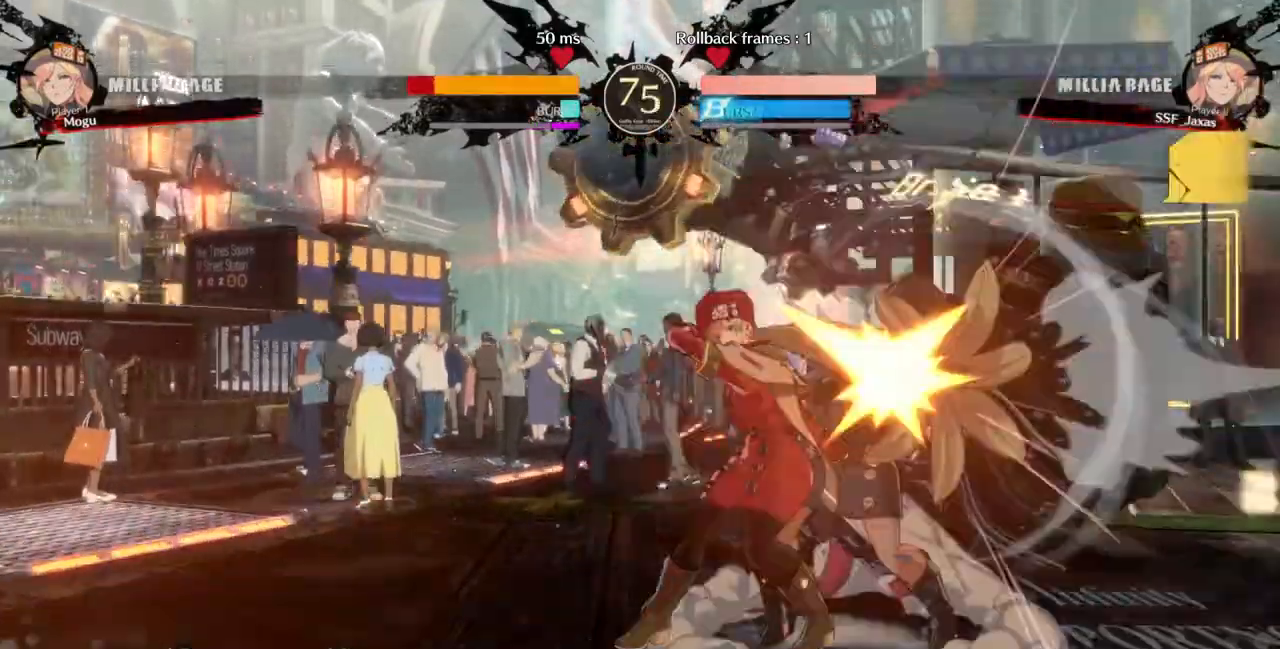
{"buttons": ["DPAD_RIGHT"], "events": [[33, "DPAD_DOWN", "up"], [167, "SQUARE", "up"], [400, "DPAD_LEFT", "up"], [467, "DPAD_RIGHT", "down"]]}
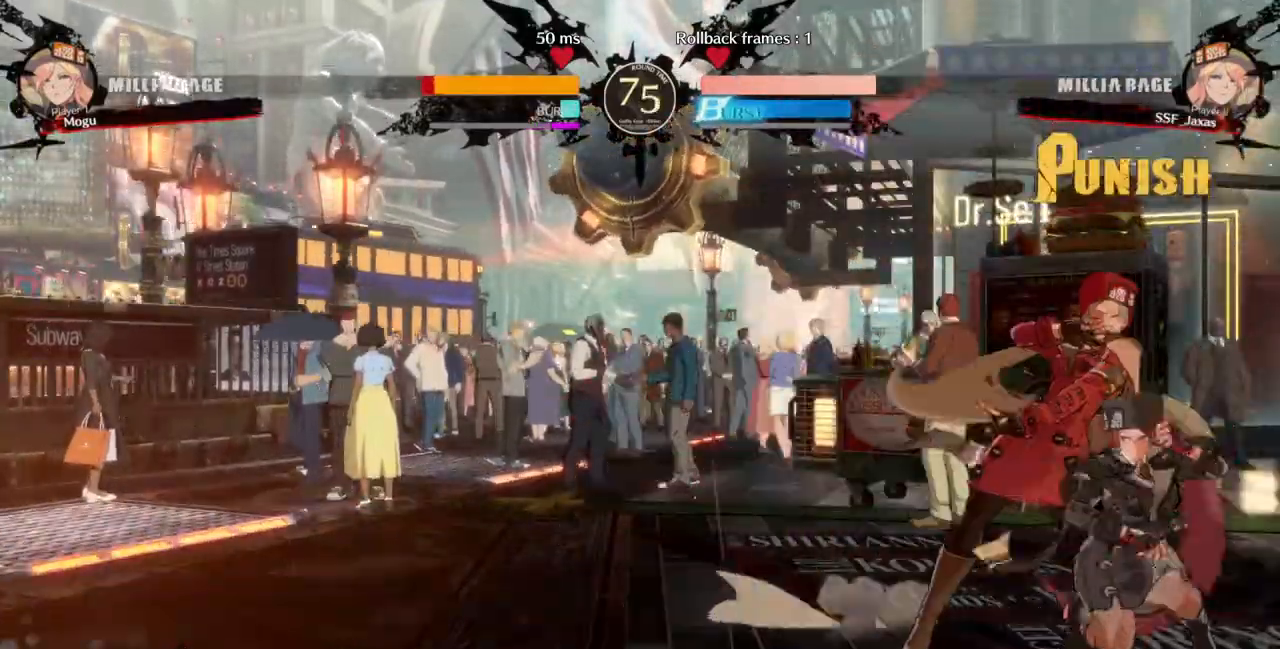
{"buttons": [], "events": [[133, "R2", "down"], [233, "R2", "up"], [400, "DPAD_RIGHT", "up"]]}